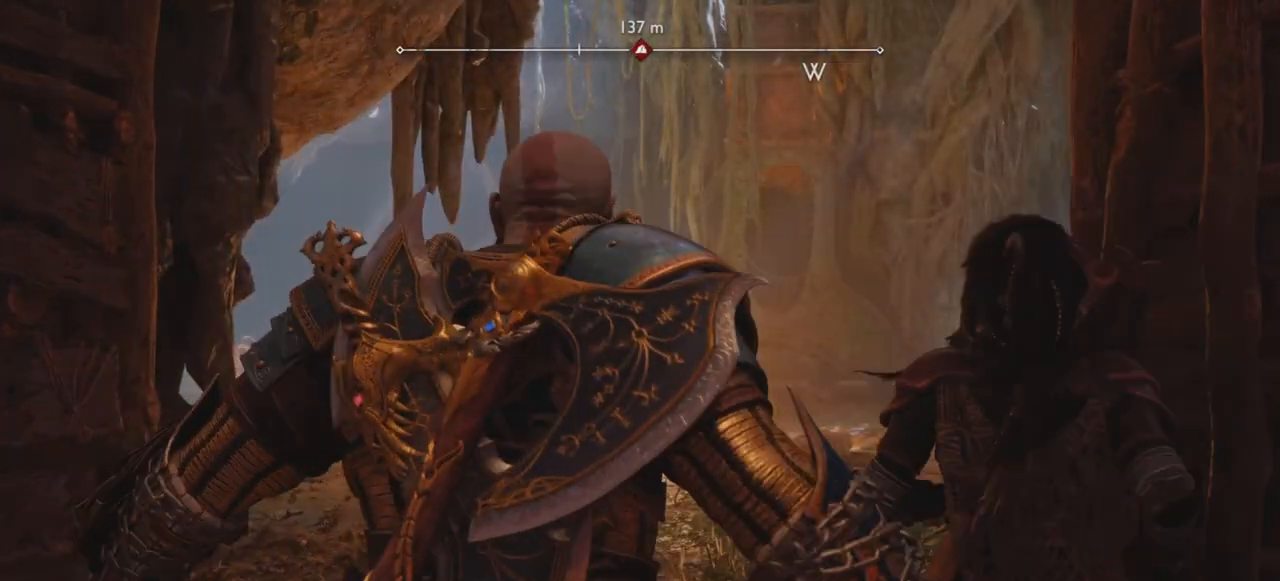
Gameplay with a controller (PlayStation layout); each line is a JSON object with the inputs held at the frame after it. "events" lists button and stick changes between this image and that frame as [ms after this image, input, new state], when the widget could be followed in between. Not read: L3 R3.
{"buttons": [], "left_stick": "up-right", "right_stick": "center", "events": [[484, "left_stick", "up-right"]]}
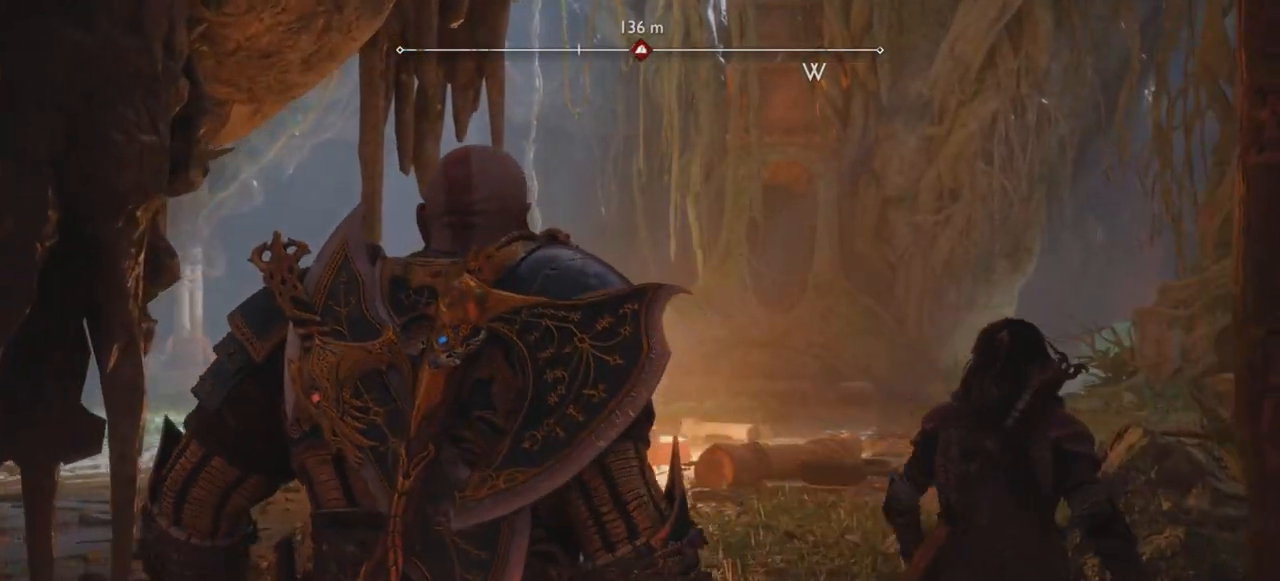
{"buttons": [], "left_stick": "center", "right_stick": "center", "events": [[50, "left_stick", "center"]]}
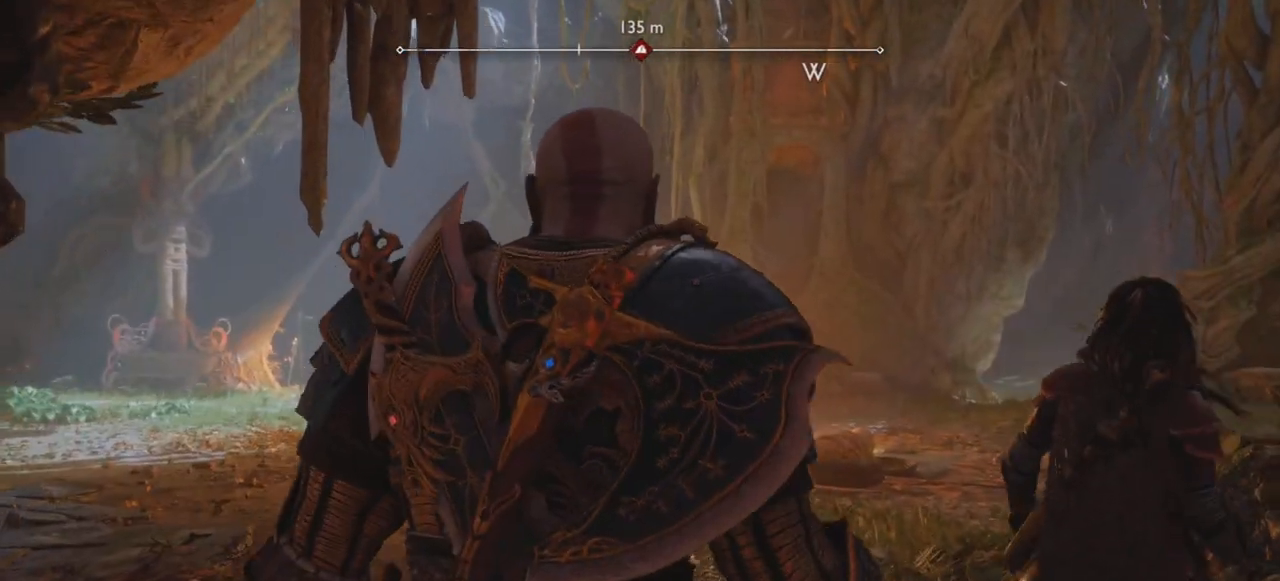
{"buttons": [], "left_stick": "center", "right_stick": "center", "events": []}
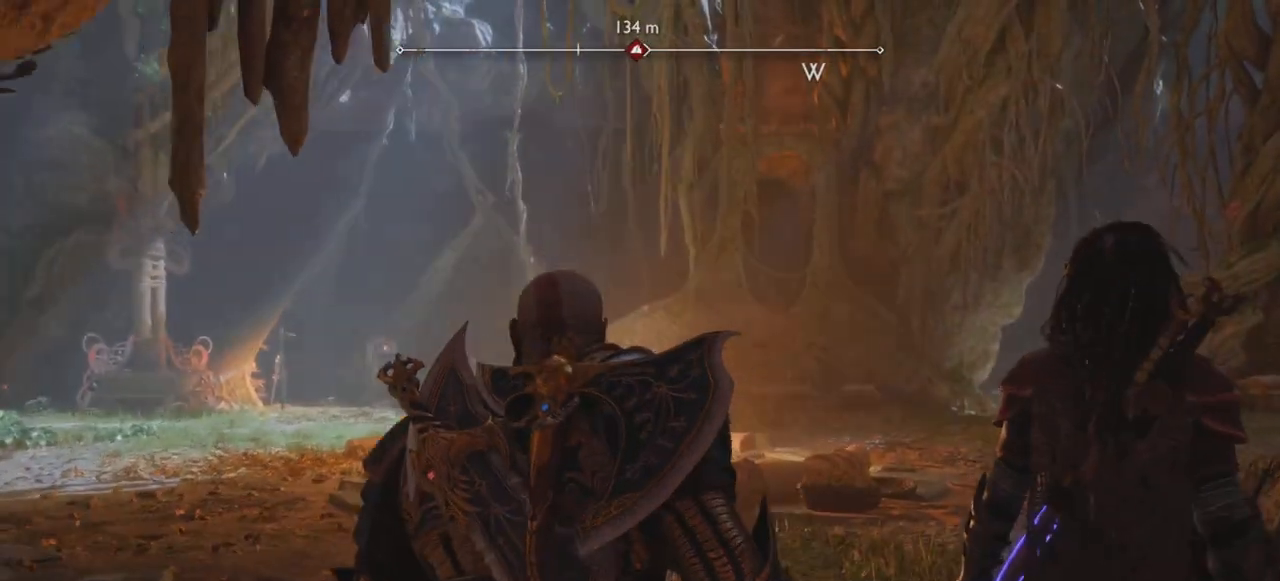
{"buttons": [], "left_stick": "center", "right_stick": "down-right", "events": [[334, "right_stick", "up-left"], [417, "right_stick", "down-right"]]}
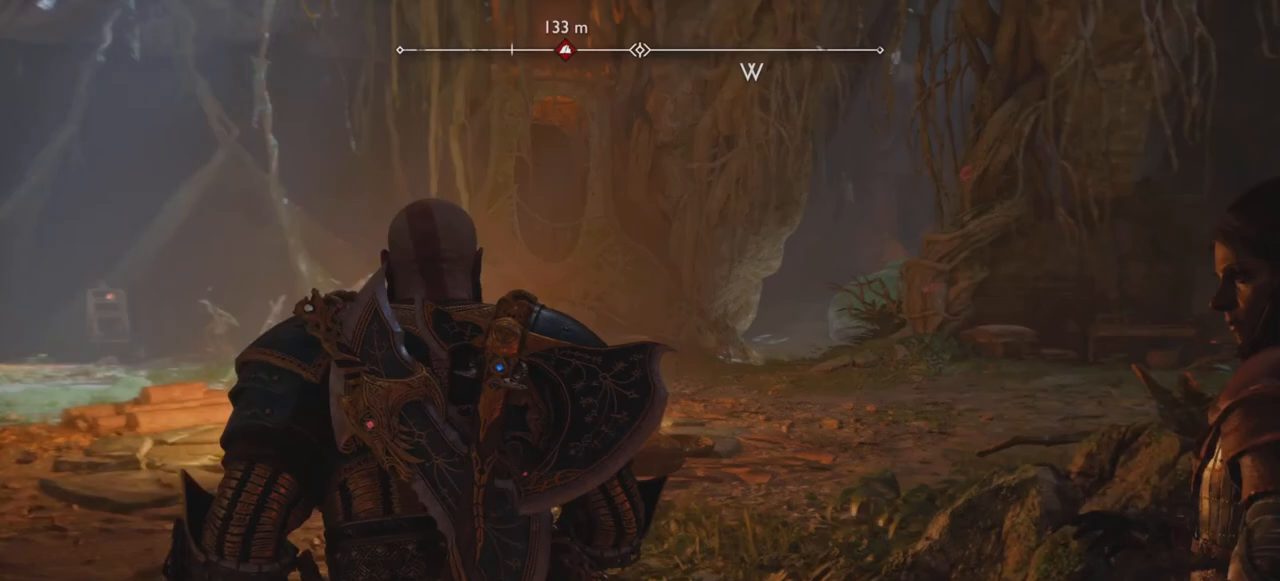
{"buttons": [], "left_stick": "center", "right_stick": "up-left", "events": [[301, "right_stick", "up-left"]]}
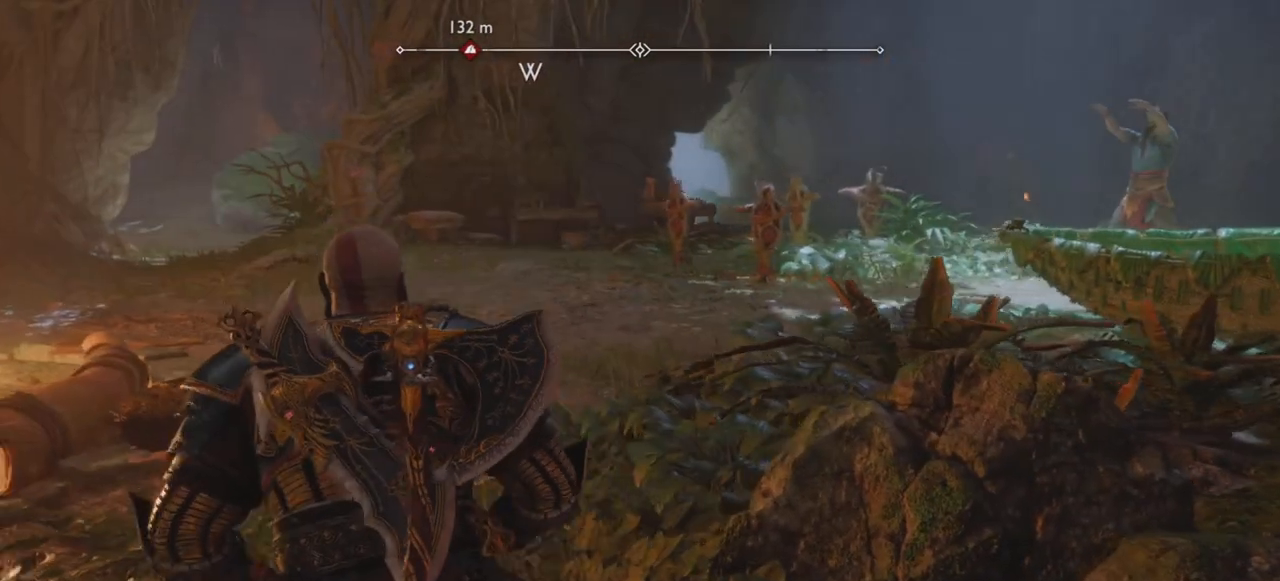
{"buttons": [], "left_stick": "center", "right_stick": "up-left", "events": [[334, "right_stick", "right"], [450, "right_stick", "up-left"]]}